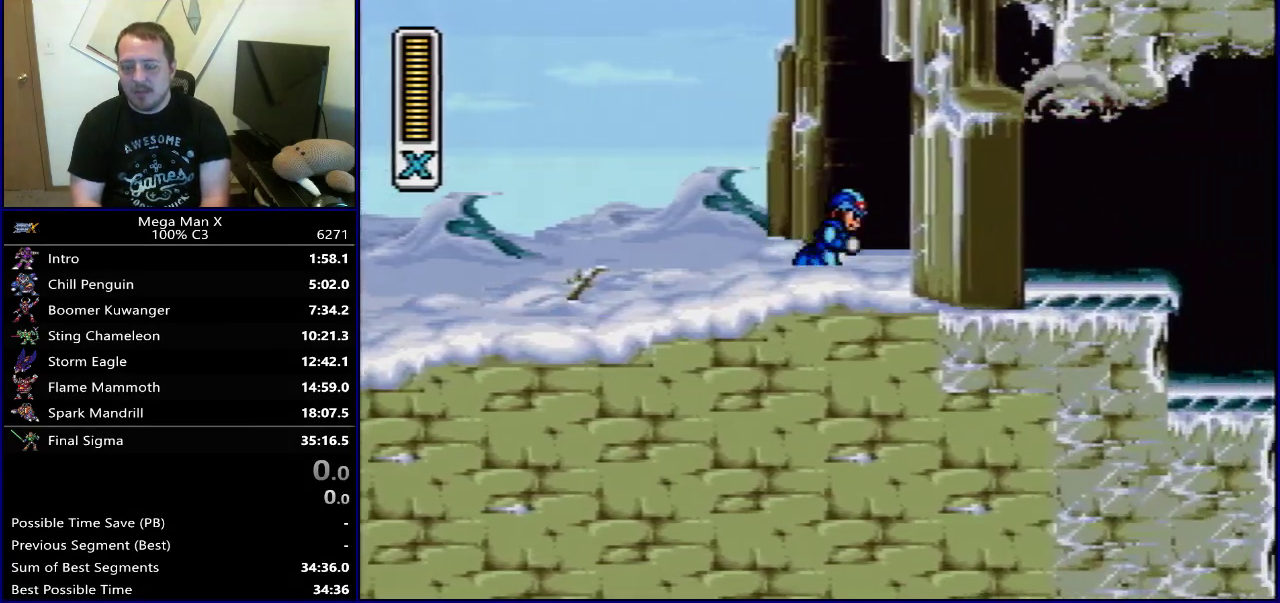
Gameplay with a controller (Nintendo layout); each line is a JSON object with the inputs held at the frame after it (dt_ms = milliseconds from this image to that frame). "events" lists button and stick changes between this image and that frame as [ms after this image, input, new state], when the widget could be followed in between. Not read: L3 R3.
{"dt_ms": 500, "buttons": ["DPAD_RIGHT"], "events": []}
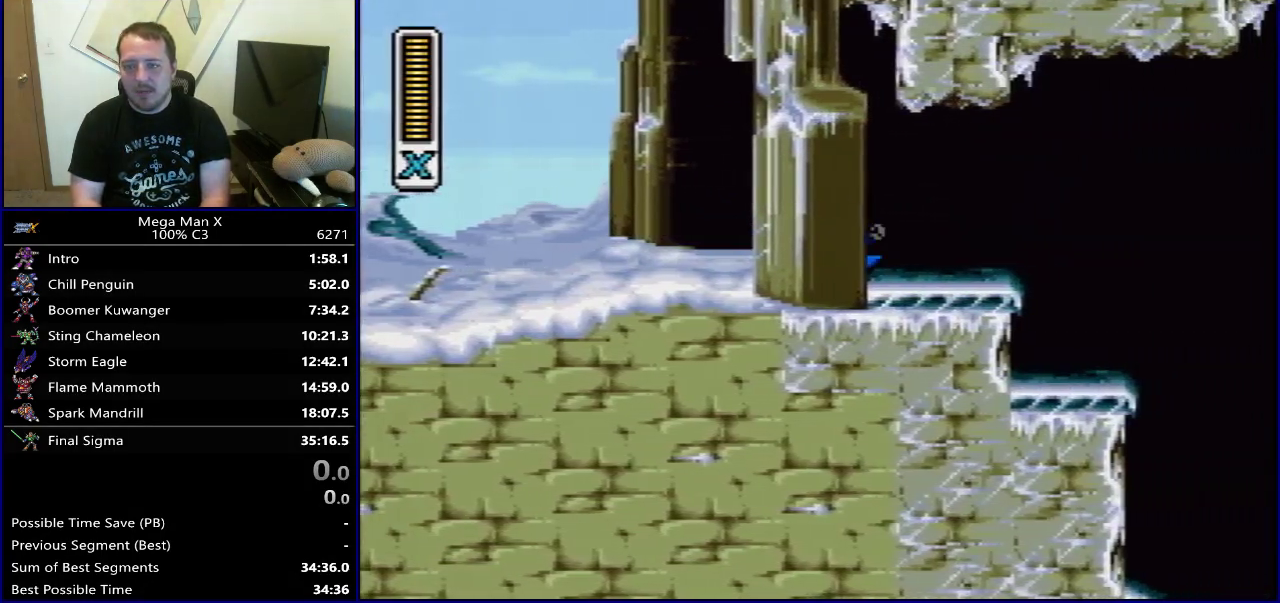
{"dt_ms": 400, "buttons": [], "events": [[400, "DPAD_RIGHT", "up"]]}
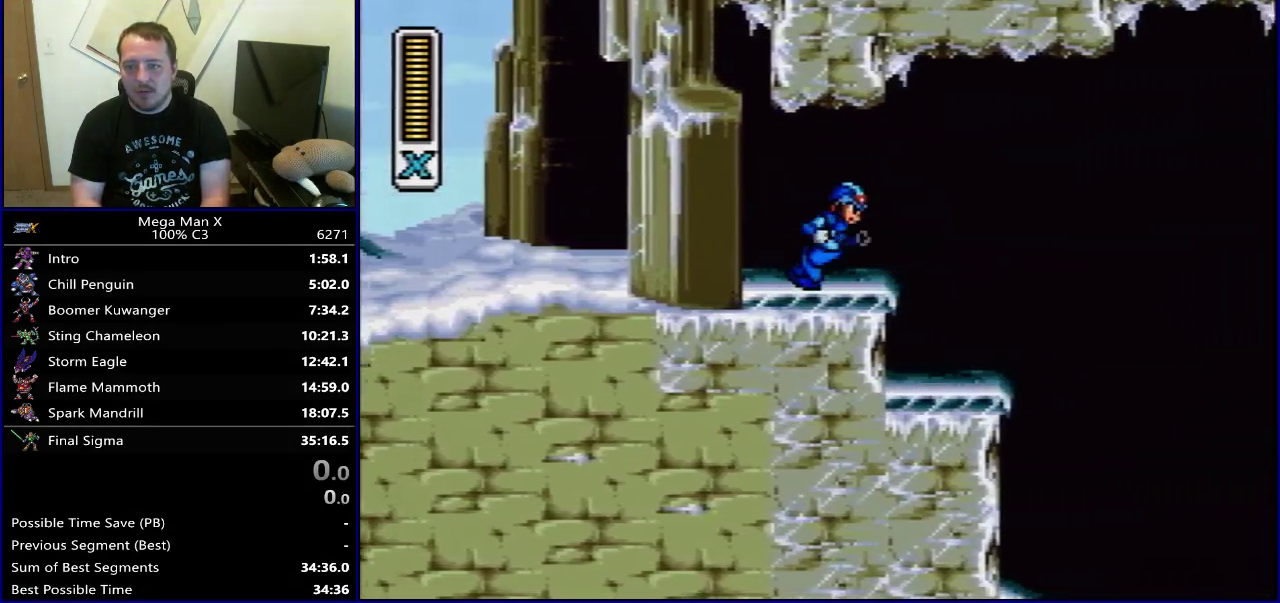
{"dt_ms": 600, "buttons": ["SELECT"], "events": [[133, "SELECT", "down"]]}
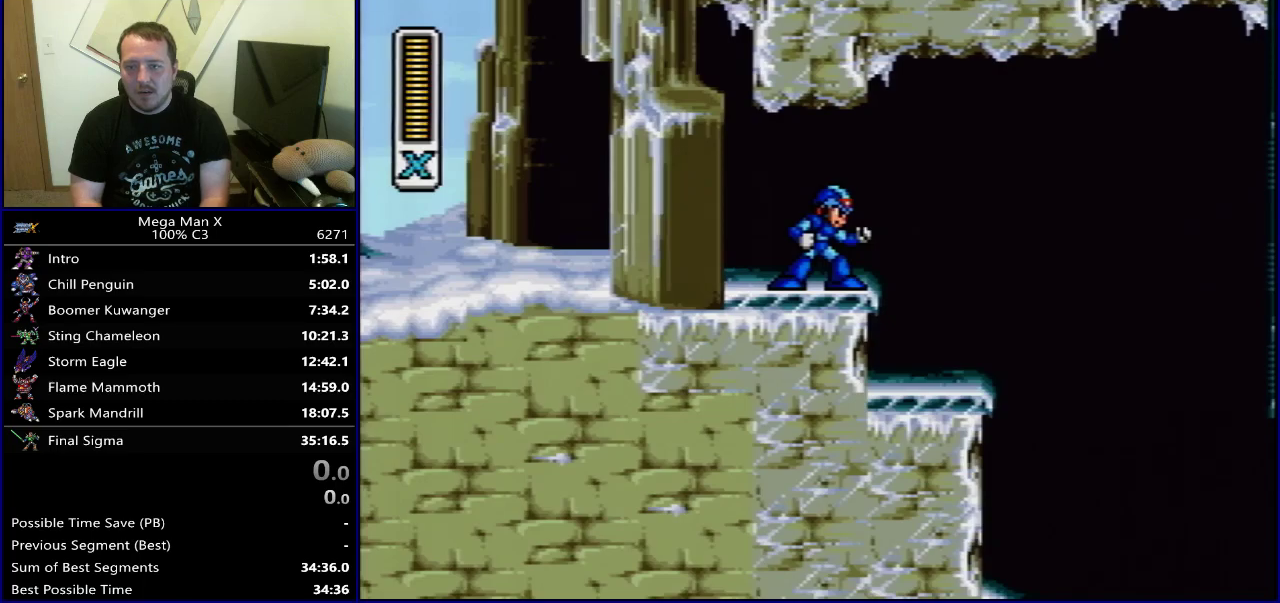
{"dt_ms": 500, "buttons": ["SELECT"], "events": []}
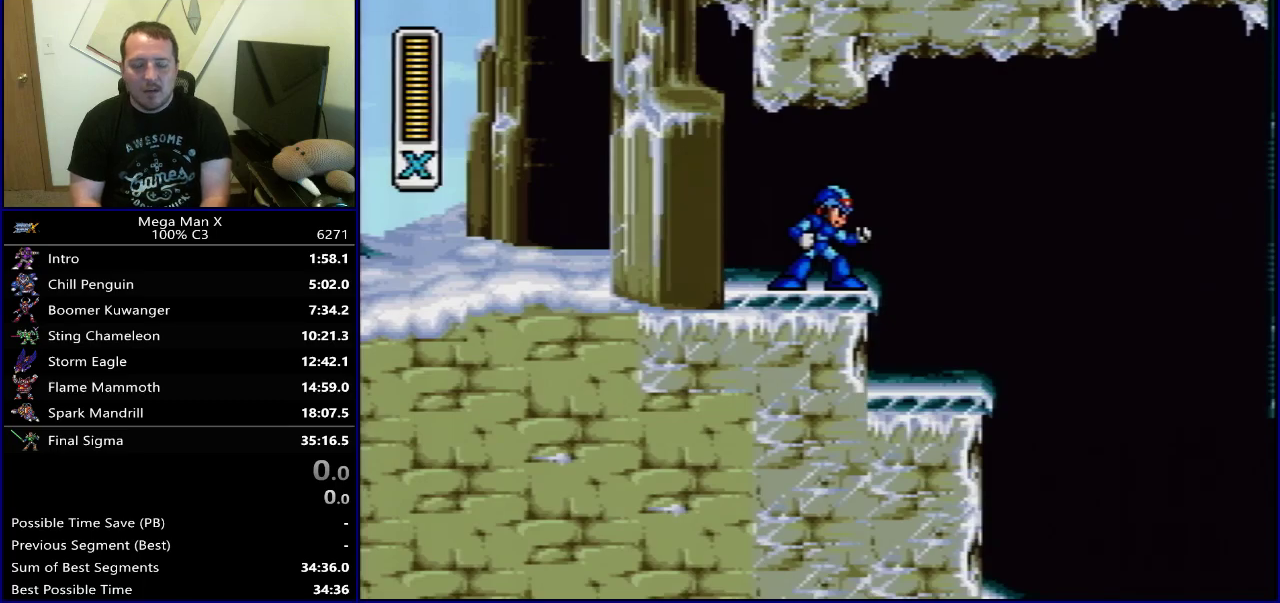
{"dt_ms": 500, "buttons": [], "events": [[467, "SELECT", "up"]]}
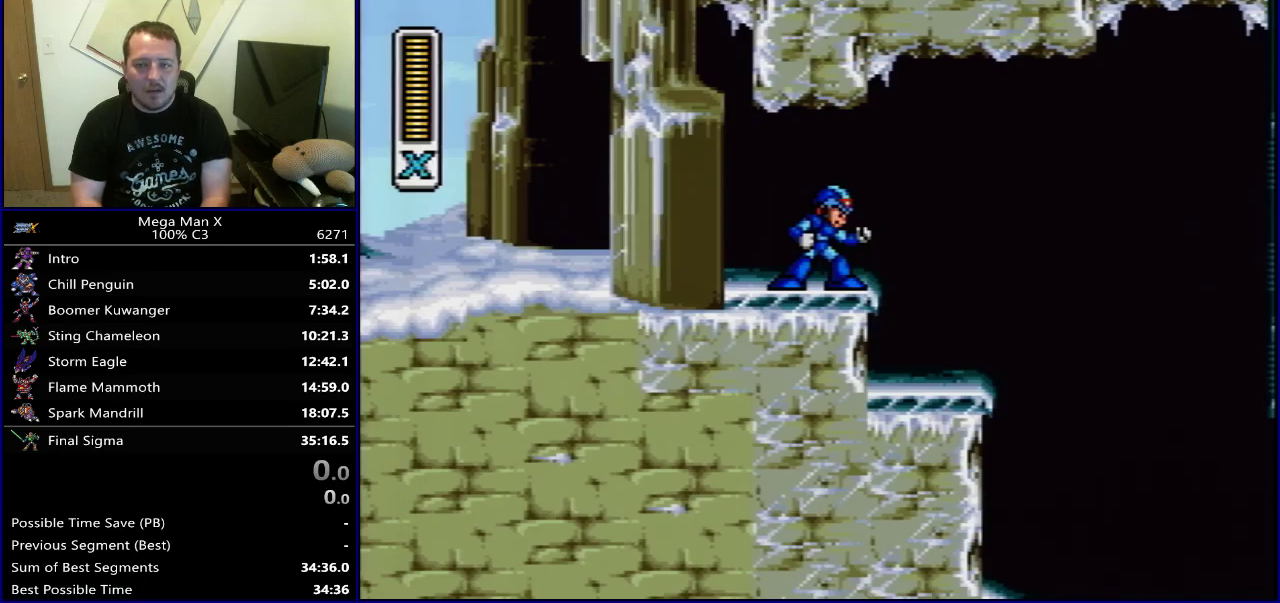
{"dt_ms": 700, "buttons": ["DPAD_RIGHT"], "events": [[667, "DPAD_RIGHT", "down"]]}
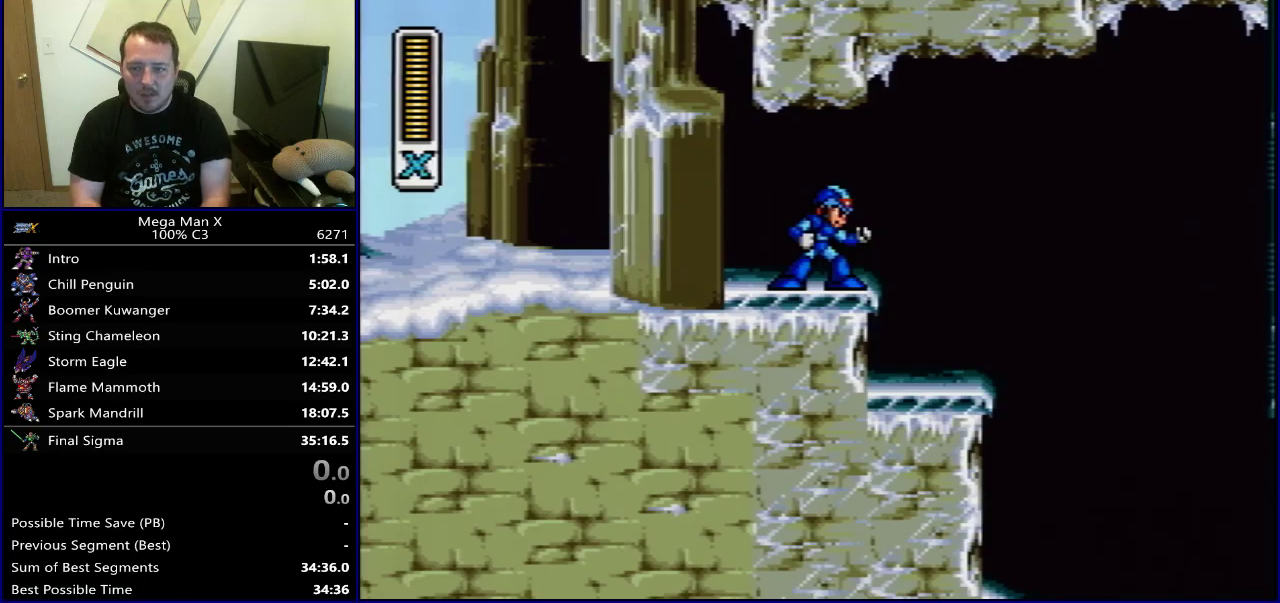
{"dt_ms": 300, "buttons": [], "events": [[133, "DPAD_RIGHT", "up"]]}
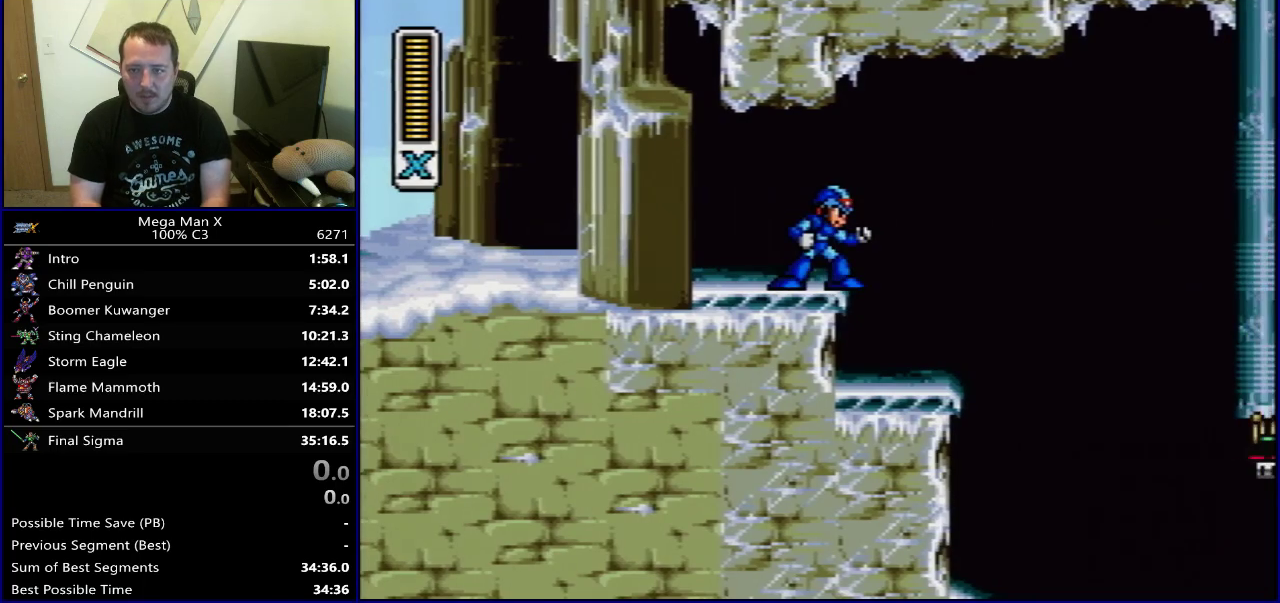
{"dt_ms": 500, "buttons": [], "events": []}
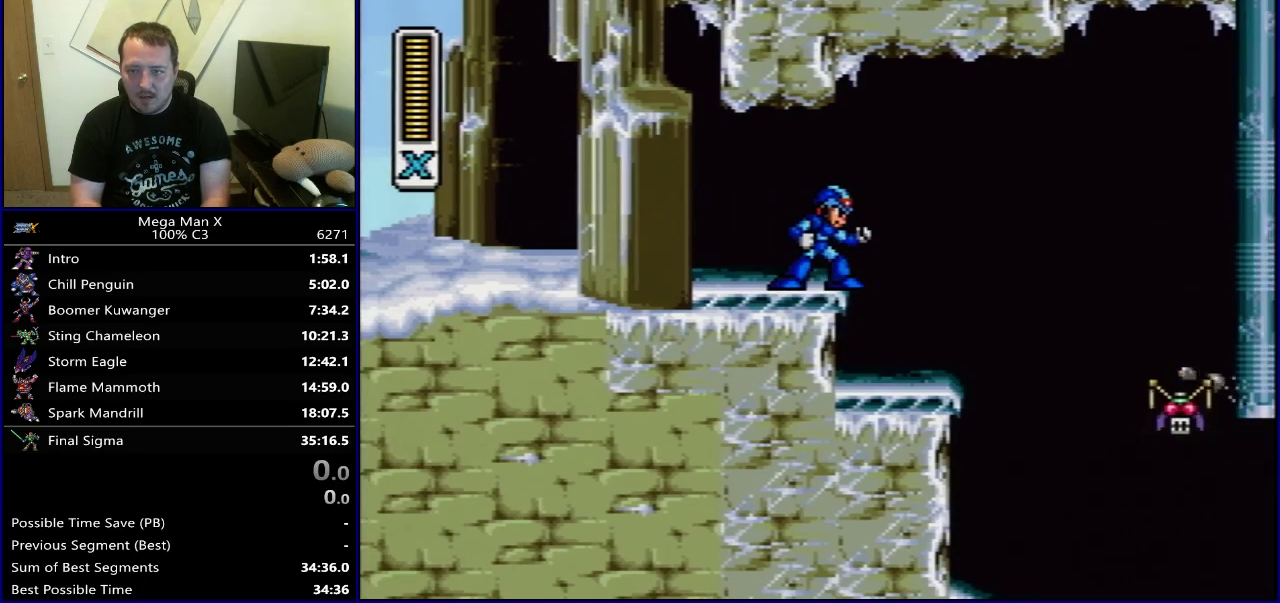
{"dt_ms": 300, "buttons": [], "events": [[133, "SELECT", "down"], [267, "SELECT", "up"]]}
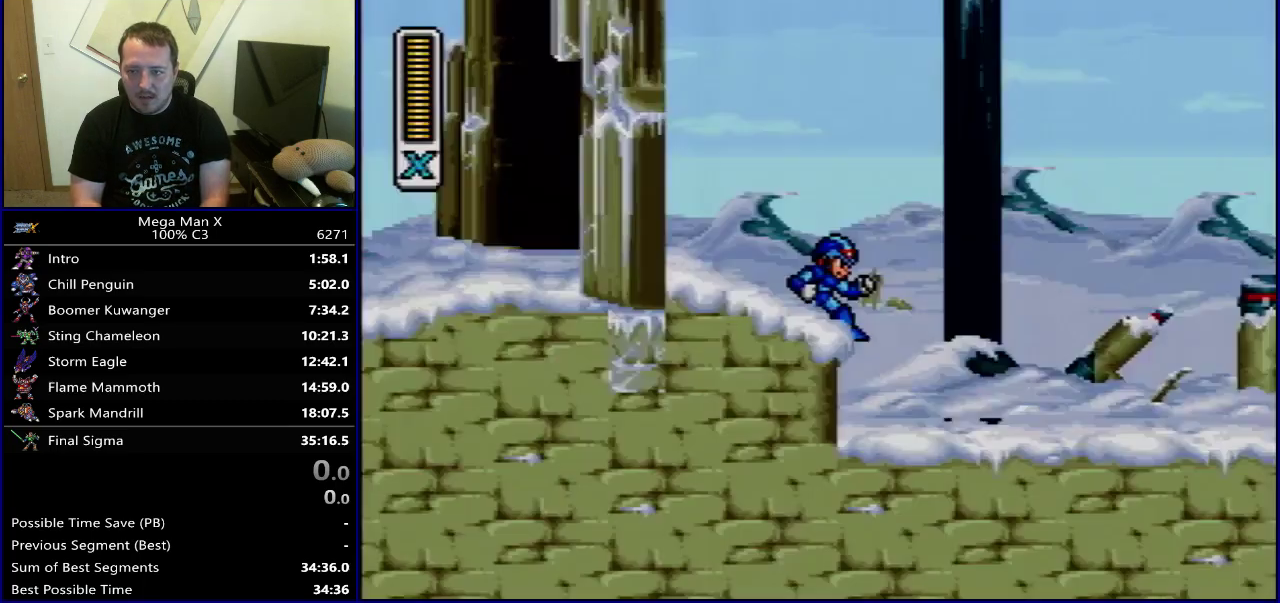
{"dt_ms": 700, "buttons": ["DPAD_RIGHT"], "events": [[150, "DPAD_RIGHT", "down"]]}
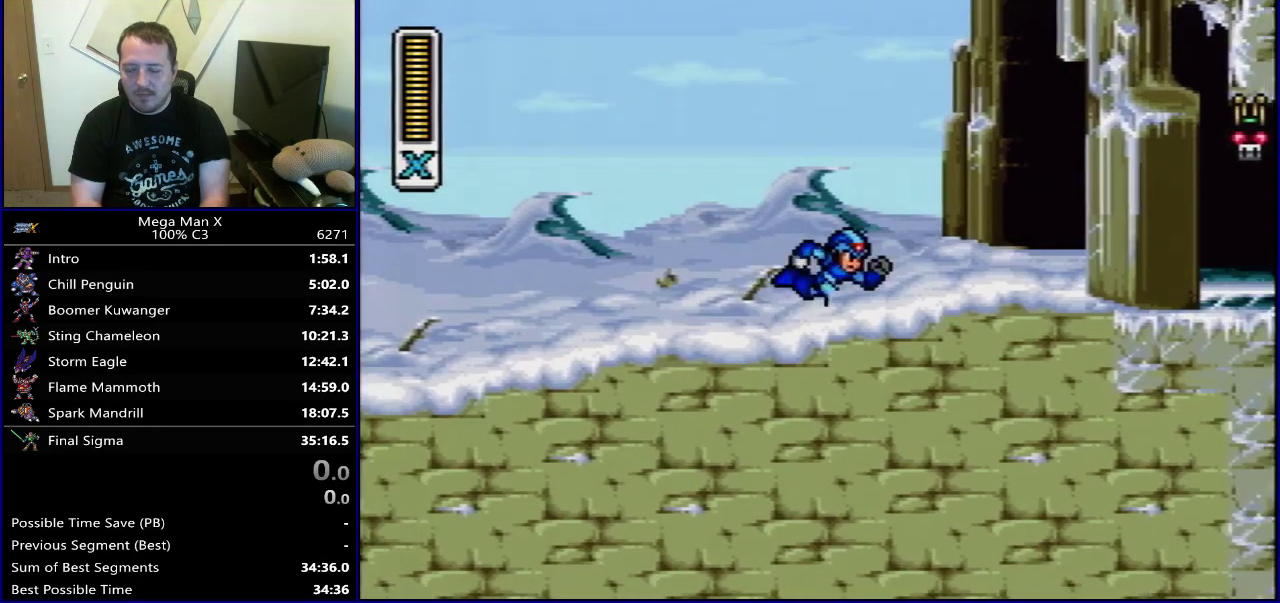
{"dt_ms": 500, "buttons": ["B", "Y", "DPAD_RIGHT"], "events": [[417, "B", "down"], [500, "Y", "down"]]}
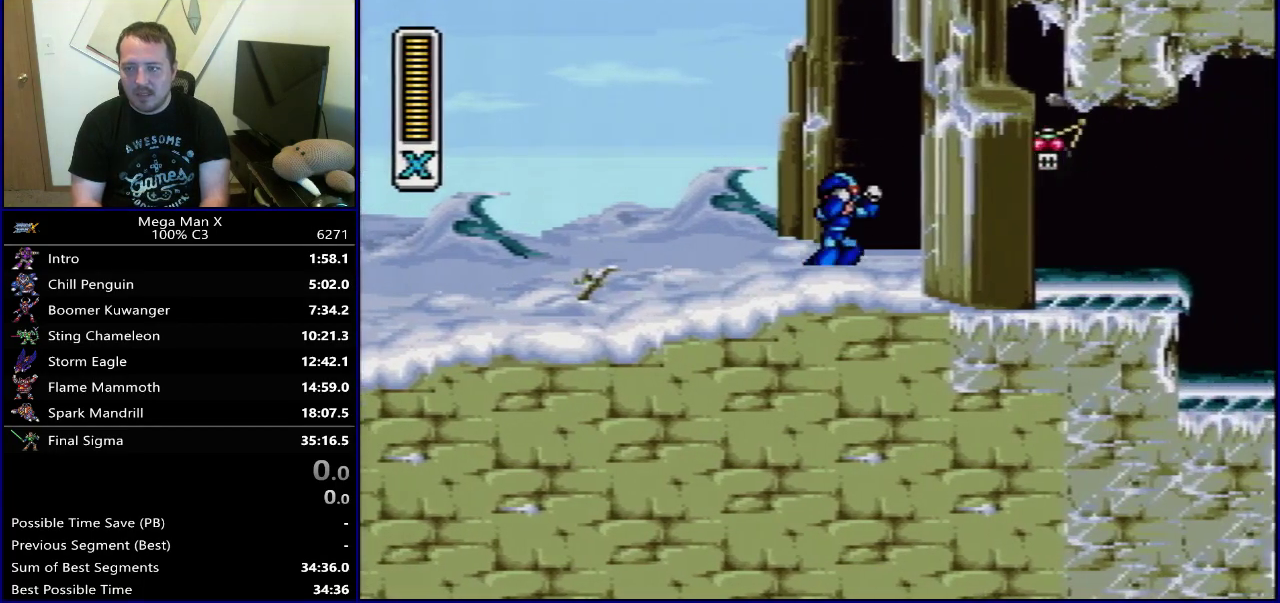
{"dt_ms": 500, "buttons": ["DPAD_RIGHT"], "events": [[17, "B", "up"], [67, "Y", "up"]]}
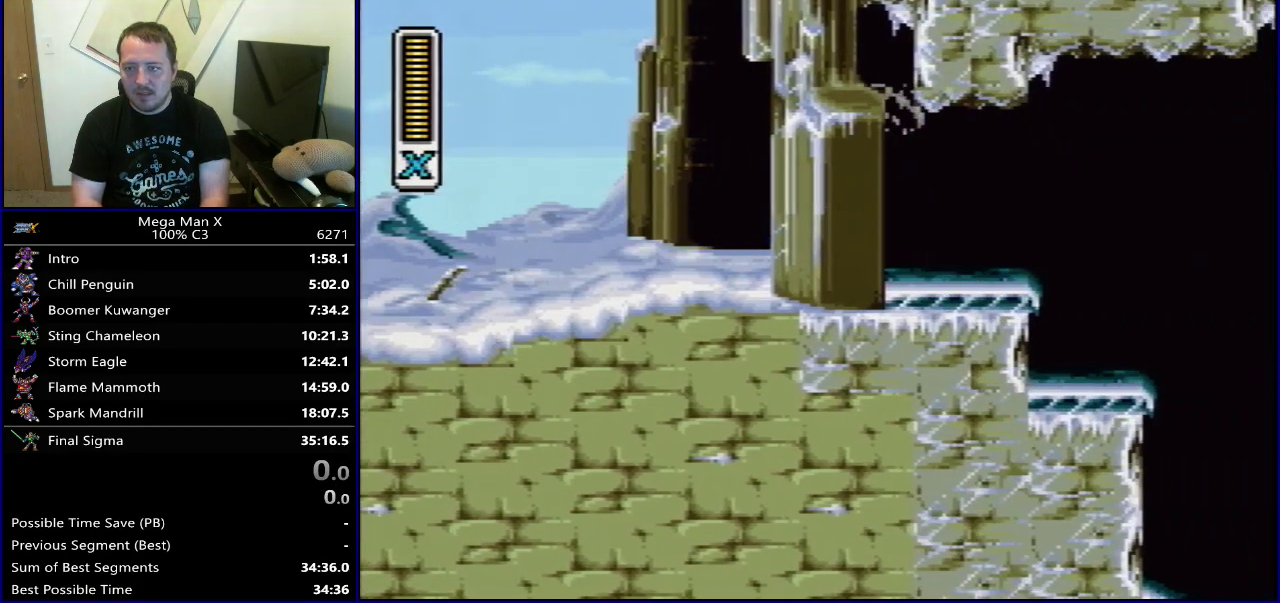
{"dt_ms": 600, "buttons": ["B", "DPAD_RIGHT"], "events": [[600, "B", "down"]]}
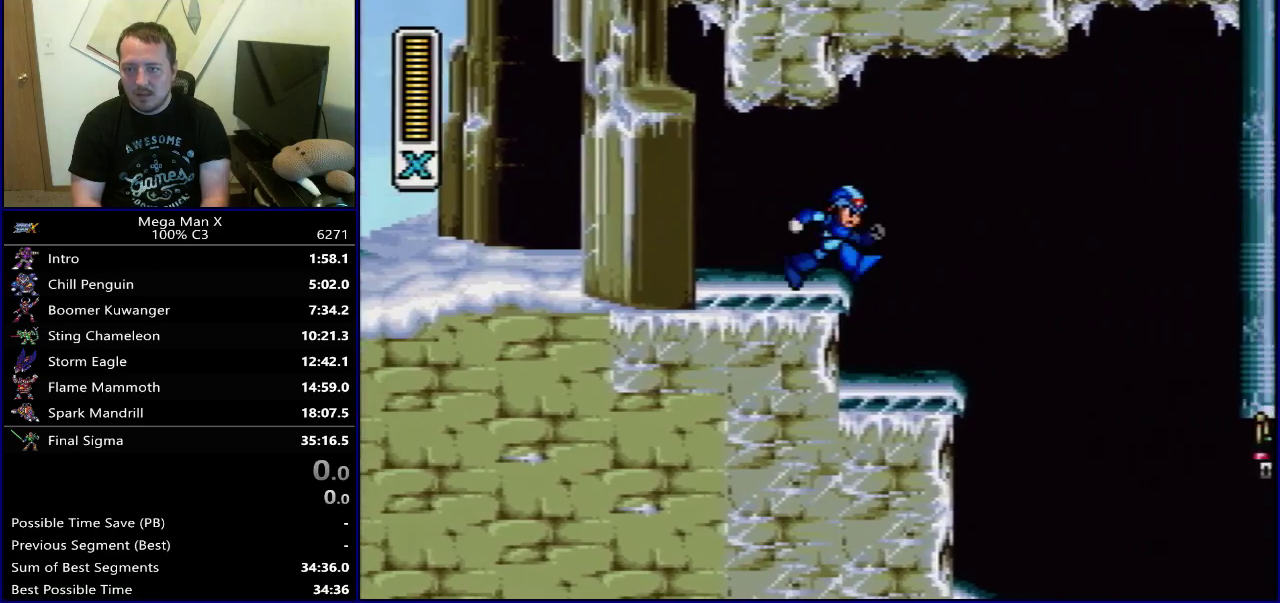
{"dt_ms": 600, "buttons": ["DPAD_RIGHT"], "events": [[83, "B", "up"], [467, "Y", "down"], [550, "Y", "up"]]}
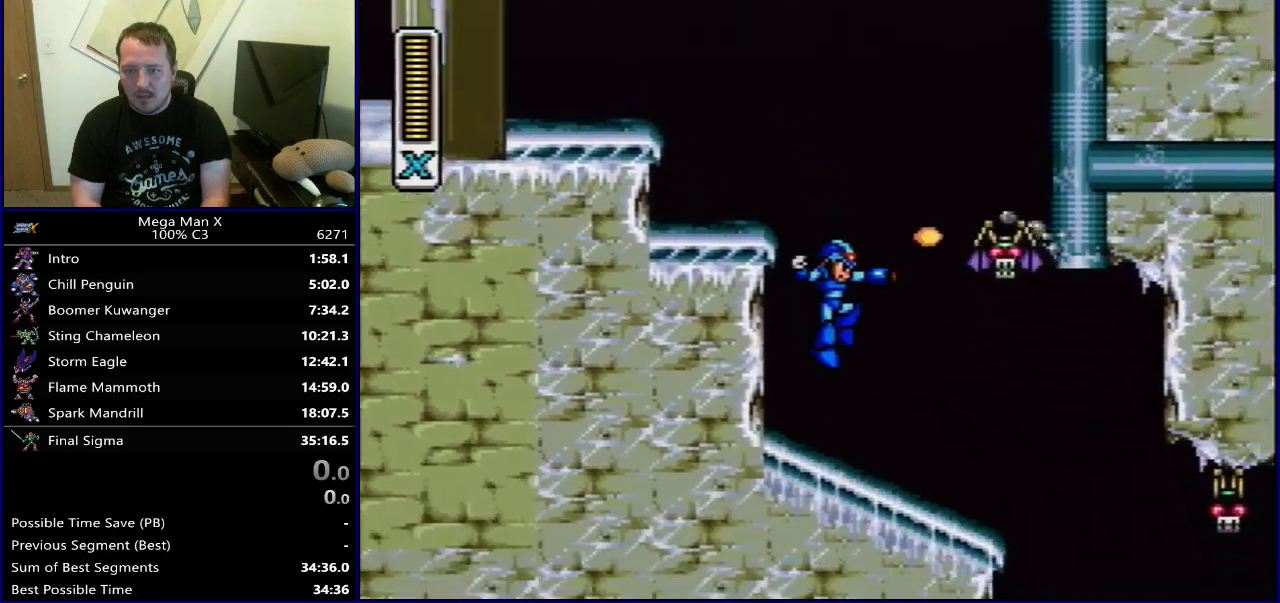
{"dt_ms": 500, "buttons": ["Y", "DPAD_RIGHT"], "events": [[100, "B", "down"], [200, "B", "up"], [500, "Y", "down"]]}
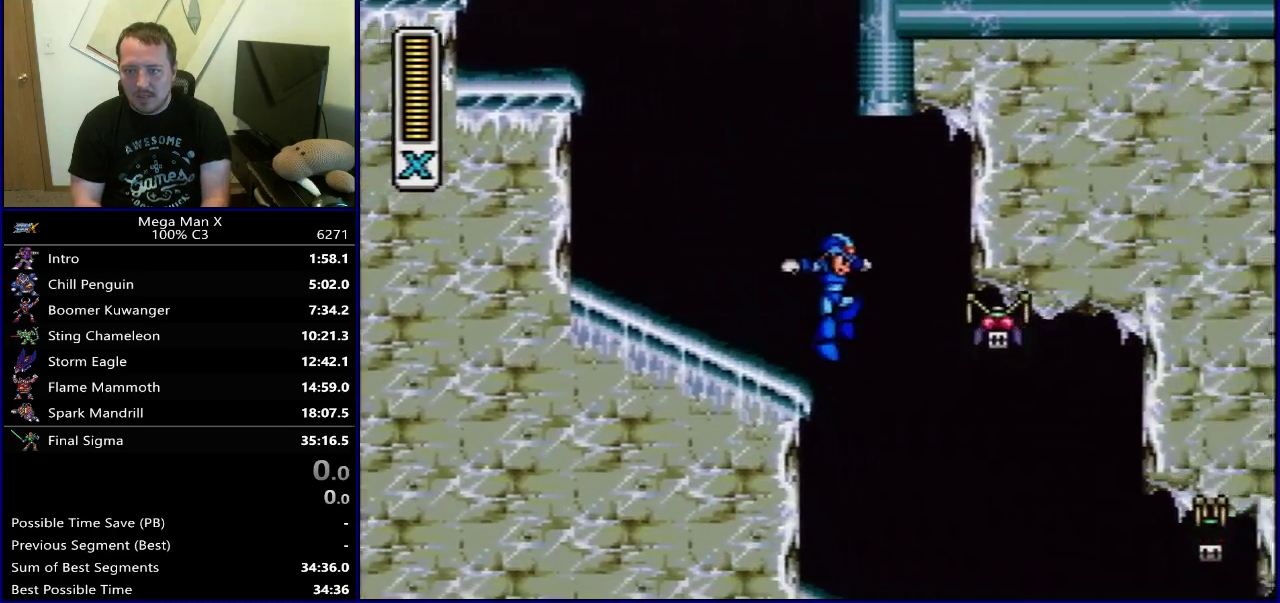
{"dt_ms": 300, "buttons": ["DPAD_RIGHT"], "events": [[100, "Y", "up"], [200, "Y", "down"], [300, "Y", "up"]]}
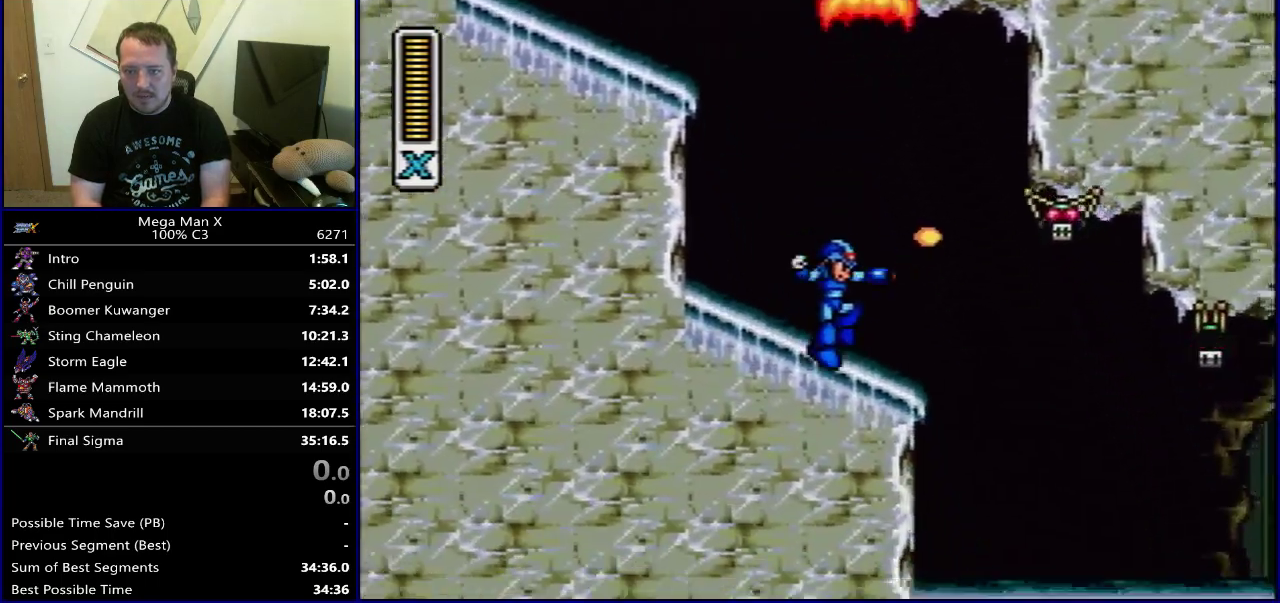
{"dt_ms": 500, "buttons": ["DPAD_RIGHT"], "events": [[50, "B", "down"], [183, "B", "up"], [367, "Y", "down"], [483, "Y", "up"]]}
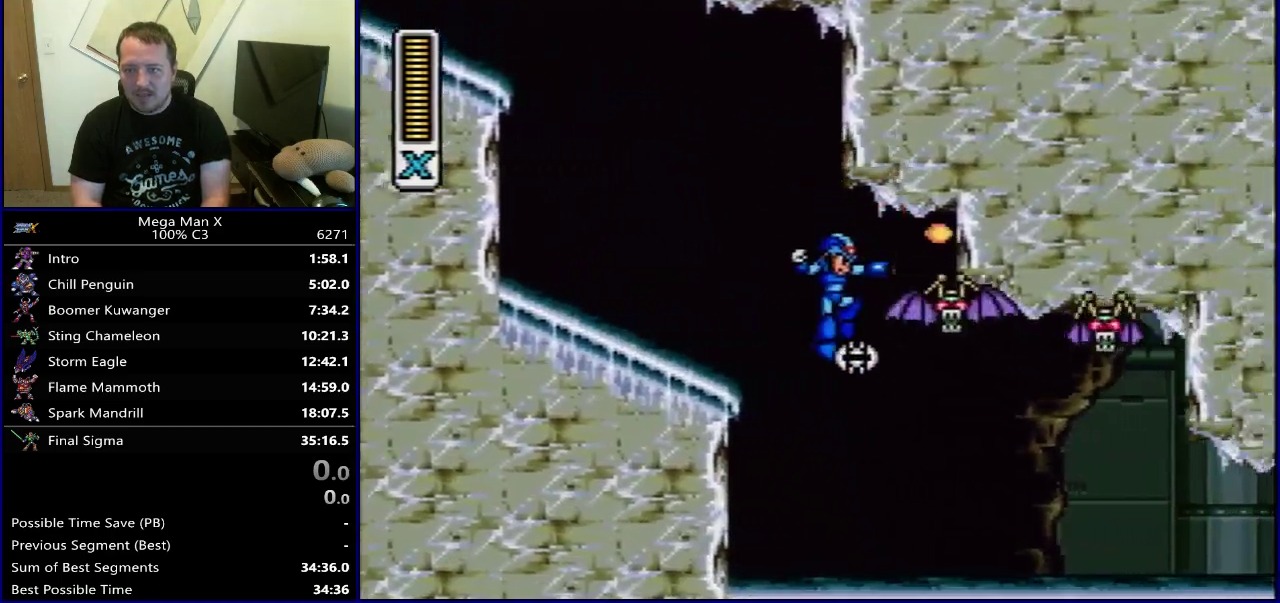
{"dt_ms": 500, "buttons": ["DPAD_RIGHT"], "events": [[33, "Y", "down"], [167, "Y", "up"]]}
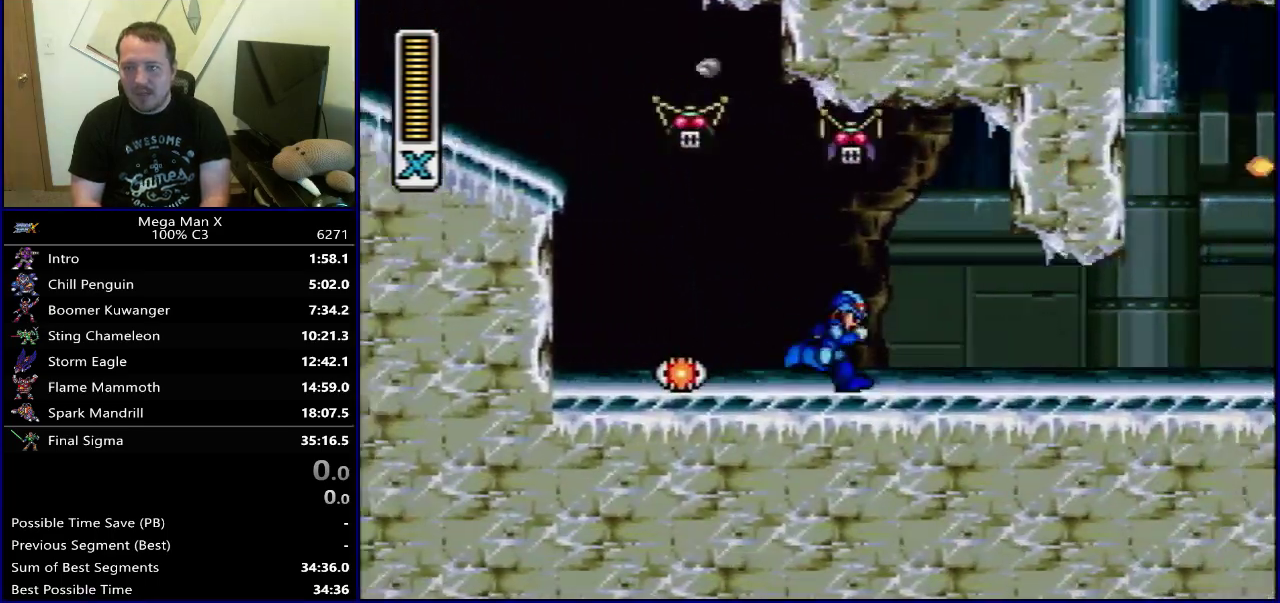
{"dt_ms": 400, "buttons": ["SELECT"], "events": [[117, "DPAD_RIGHT", "up"], [333, "SELECT", "down"]]}
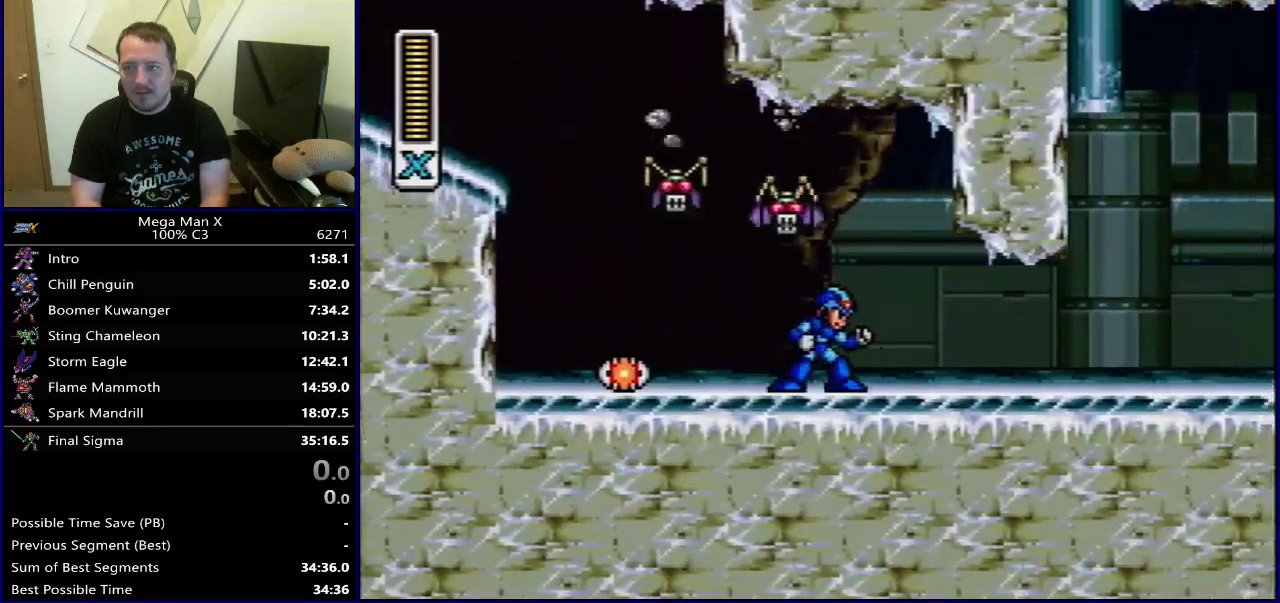
{"dt_ms": 600, "buttons": ["DPAD_RIGHT"], "events": [[83, "SELECT", "up"], [250, "DPAD_RIGHT", "down"]]}
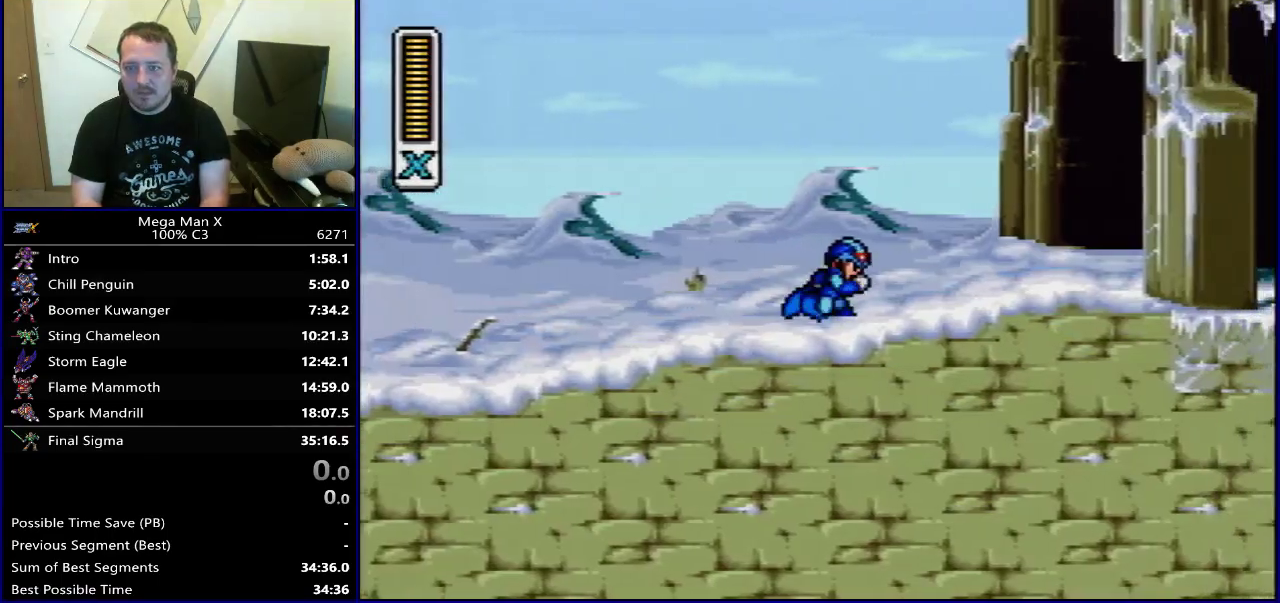
{"dt_ms": 300, "buttons": ["B", "DPAD_RIGHT"], "events": [[217, "B", "down"]]}
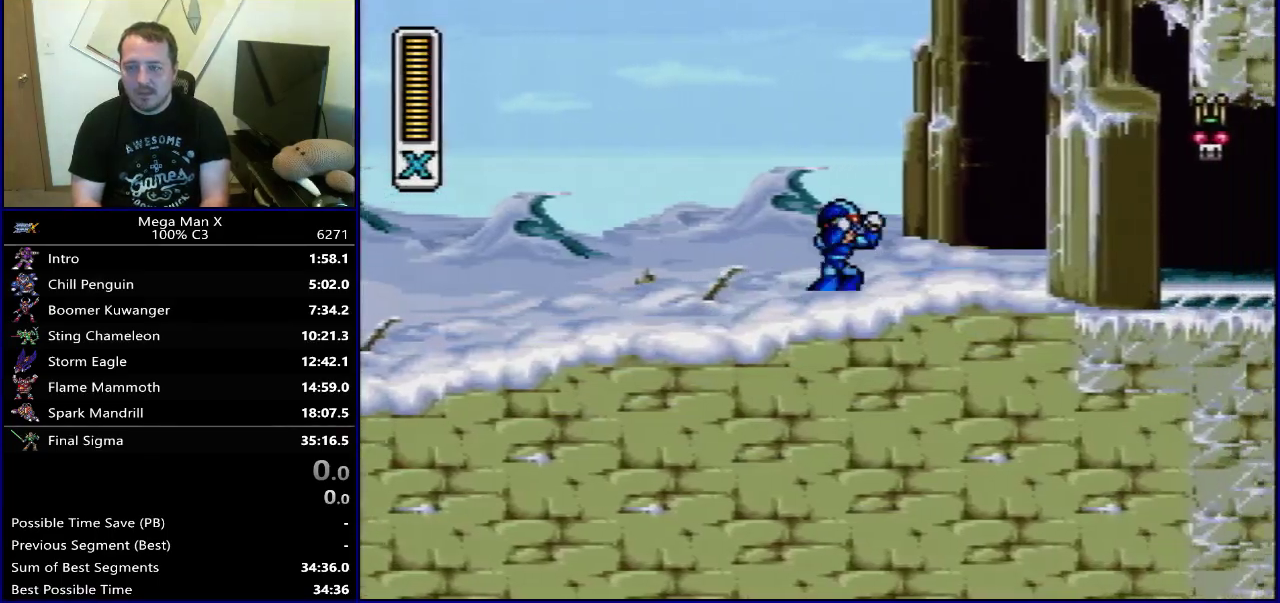
{"dt_ms": 700, "buttons": ["DPAD_RIGHT"], "events": [[17, "Y", "down"], [100, "B", "up"], [150, "Y", "up"]]}
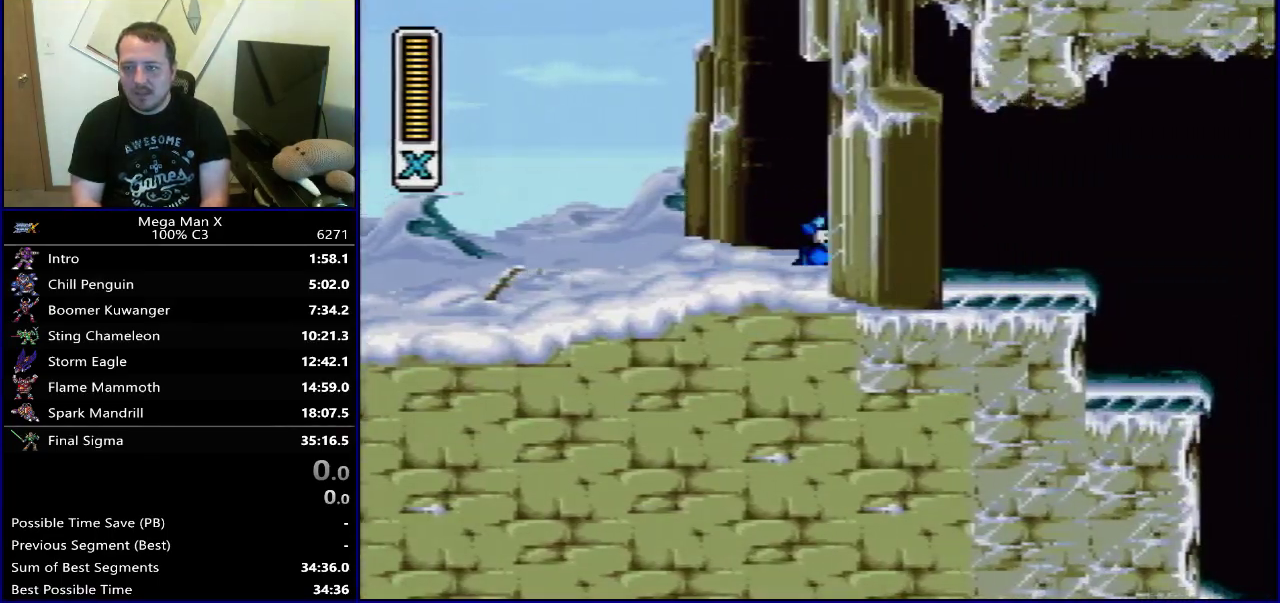
{"dt_ms": 500, "buttons": ["DPAD_RIGHT"], "events": []}
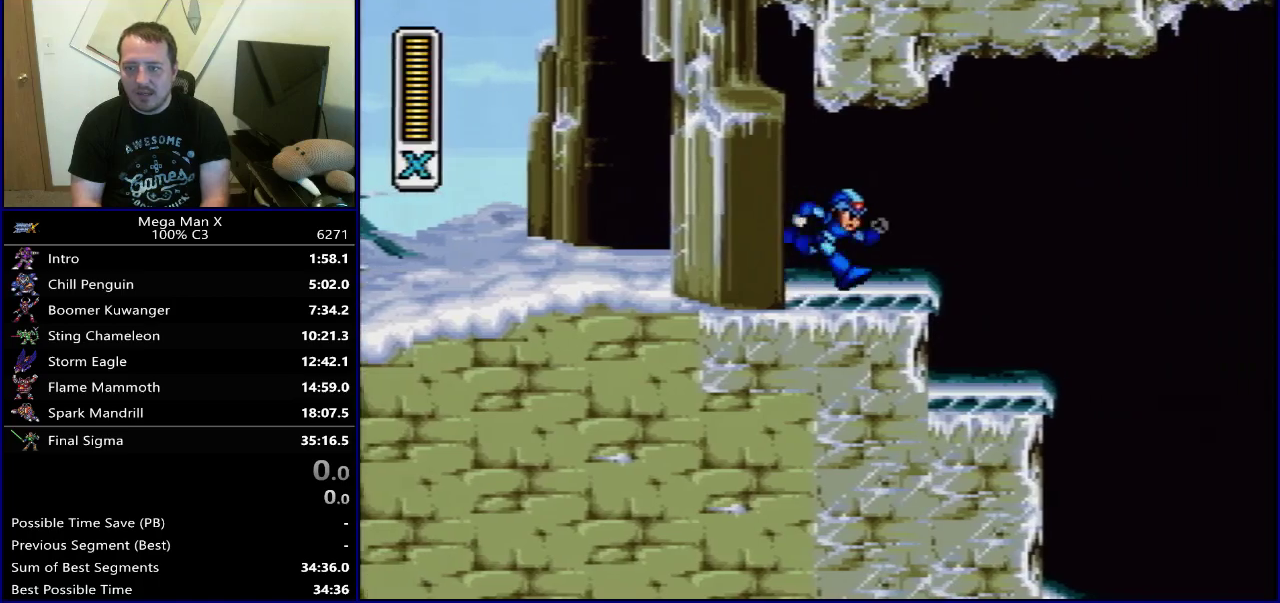
{"dt_ms": 500, "buttons": ["DPAD_RIGHT"], "events": []}
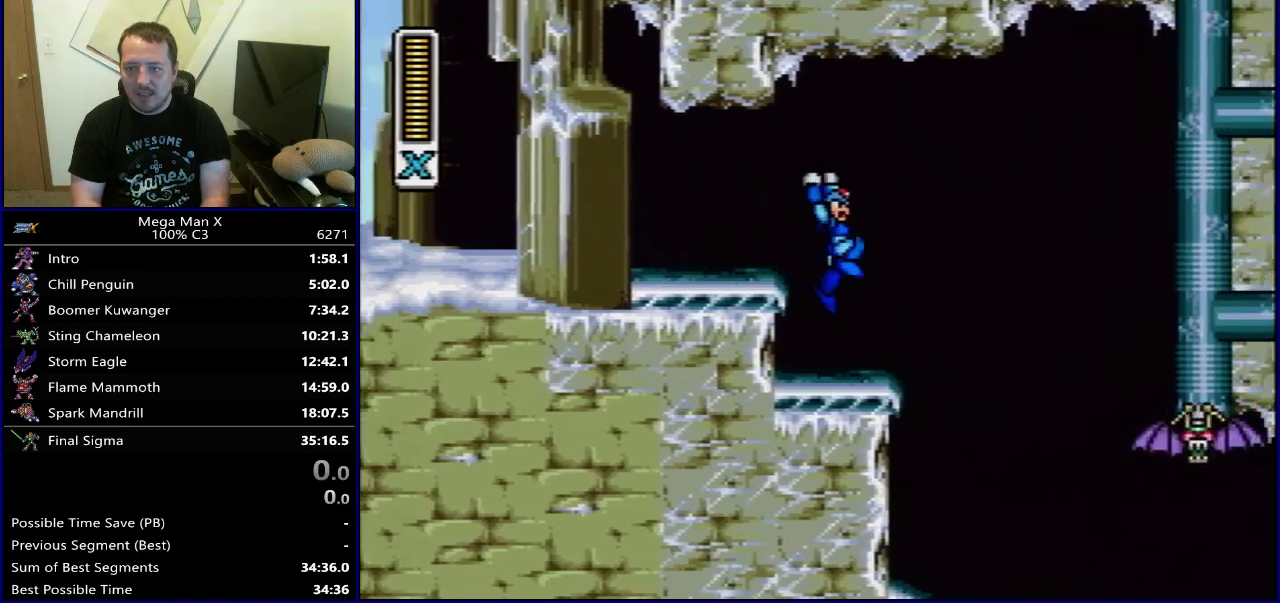
{"dt_ms": 500, "buttons": ["DPAD_RIGHT"], "events": []}
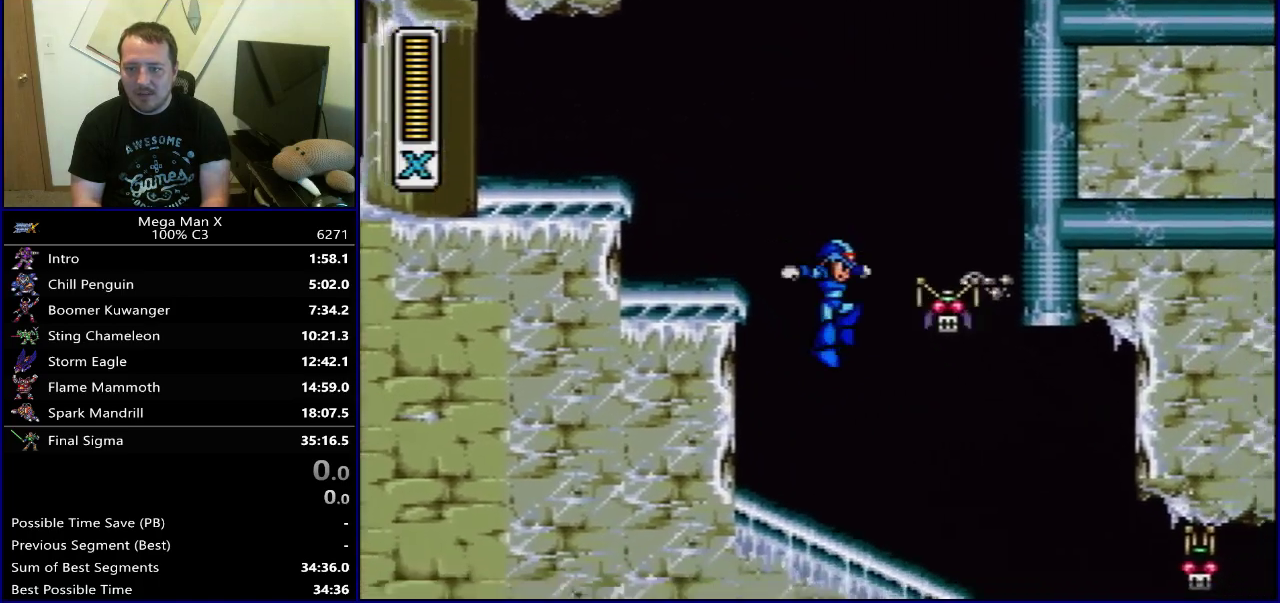
{"dt_ms": 500, "buttons": ["DPAD_RIGHT"], "events": []}
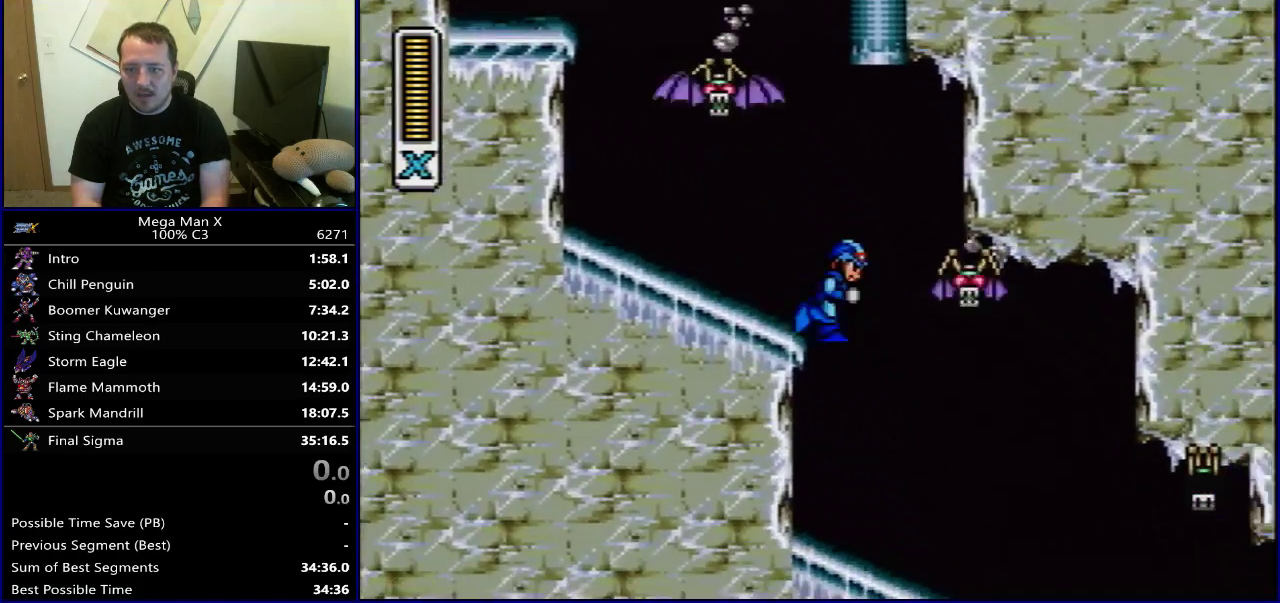
{"dt_ms": 600, "buttons": [], "events": [[533, "DPAD_RIGHT", "up"]]}
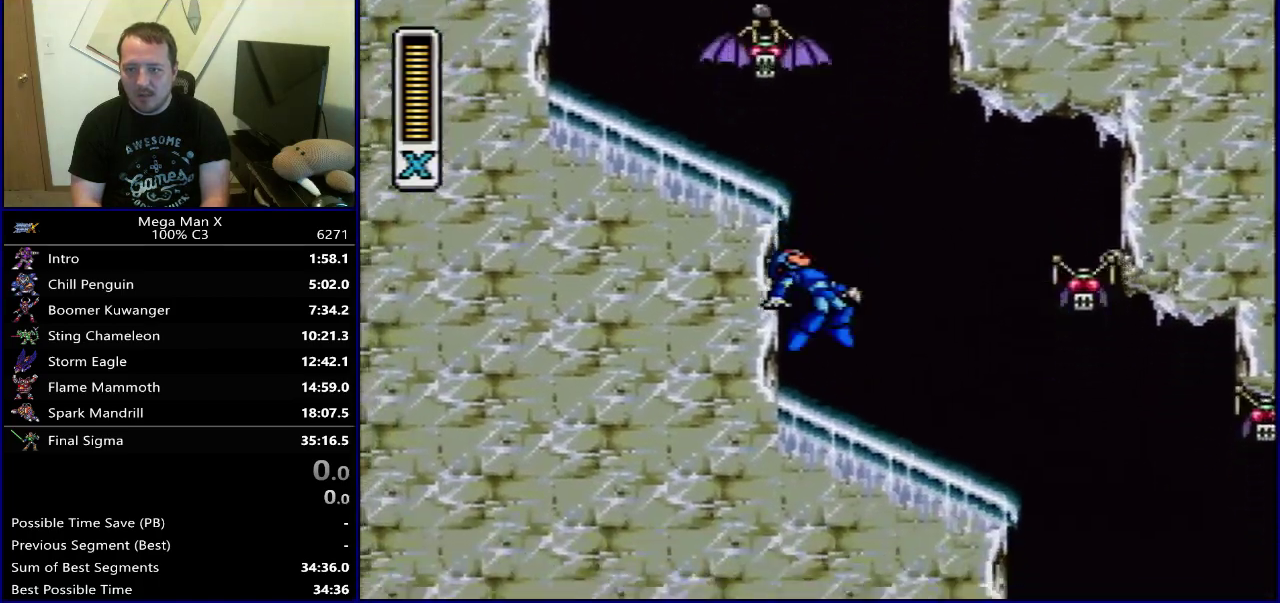
{"dt_ms": 300, "buttons": ["DPAD_RIGHT"], "events": [[33, "SELECT", "down"], [133, "SELECT", "up"], [267, "DPAD_RIGHT", "down"]]}
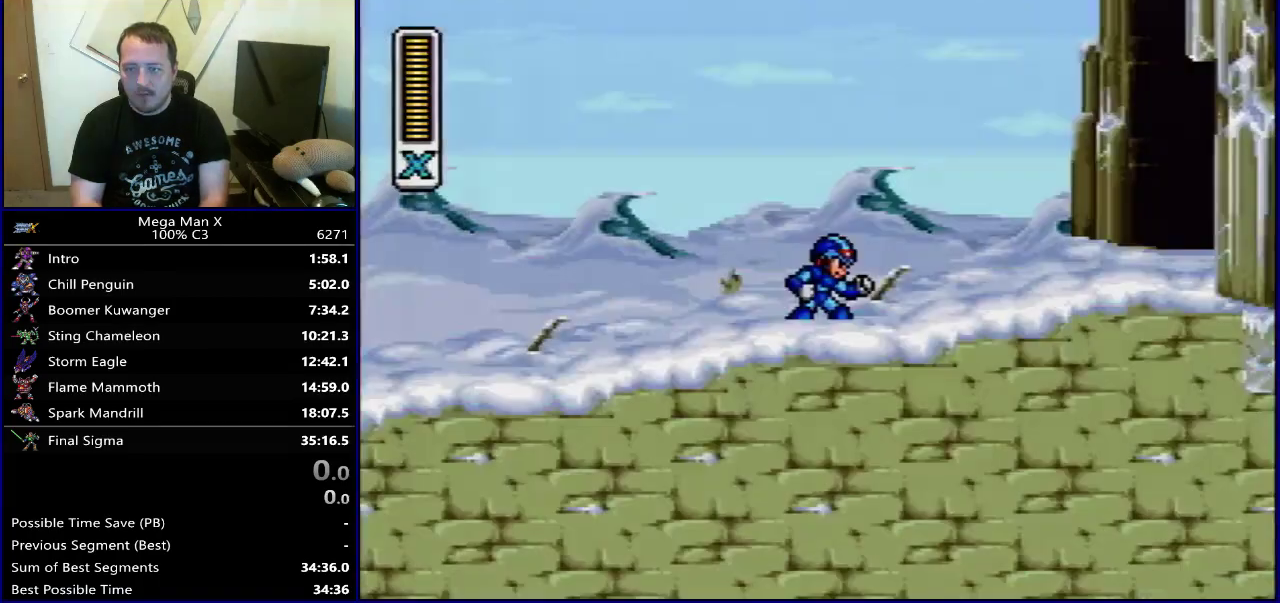
{"dt_ms": 600, "buttons": ["DPAD_RIGHT"], "events": []}
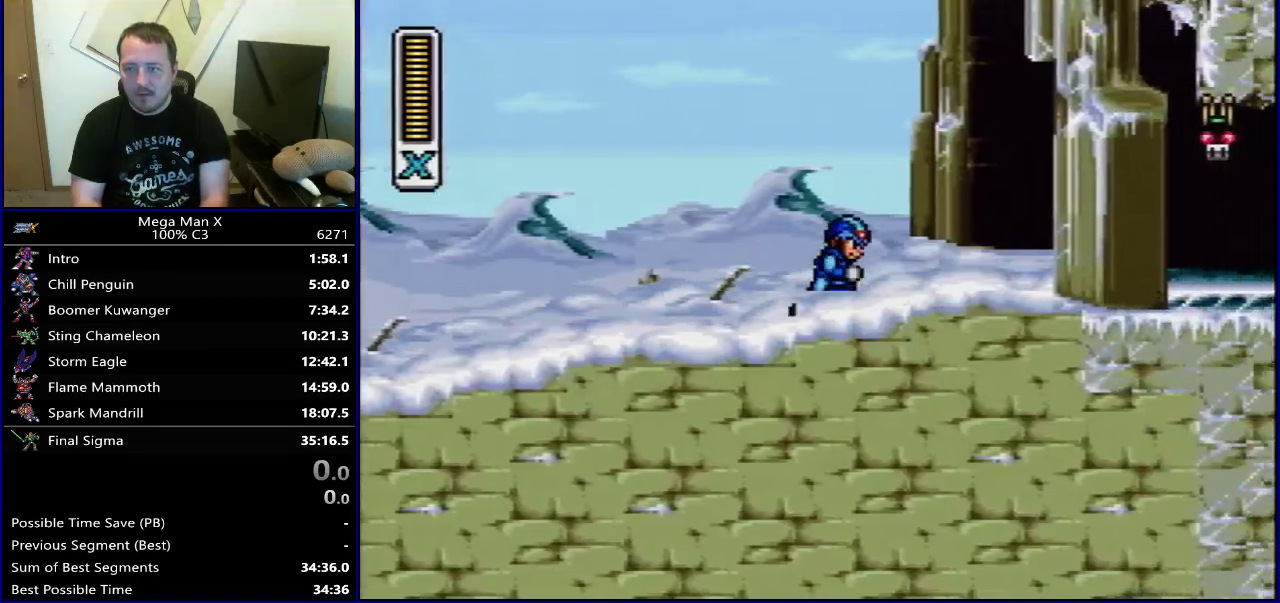
{"dt_ms": 300, "buttons": ["DPAD_RIGHT"], "events": [[83, "B", "down"], [183, "Y", "down"], [217, "B", "up"], [283, "Y", "up"]]}
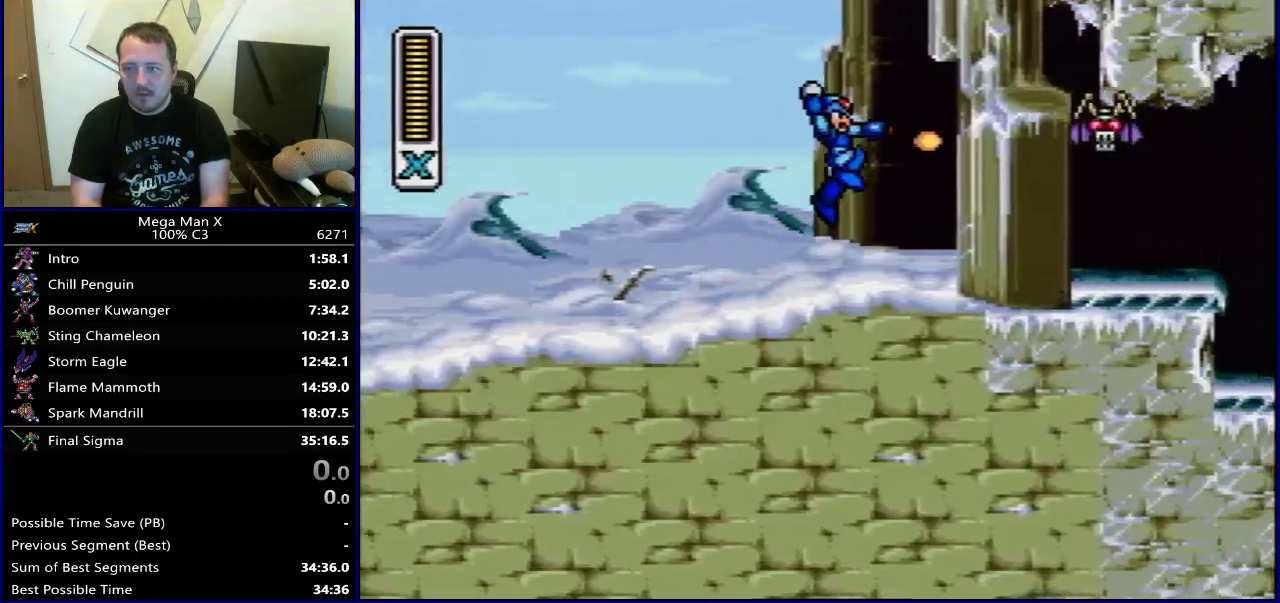
{"dt_ms": 700, "buttons": ["DPAD_RIGHT"], "events": []}